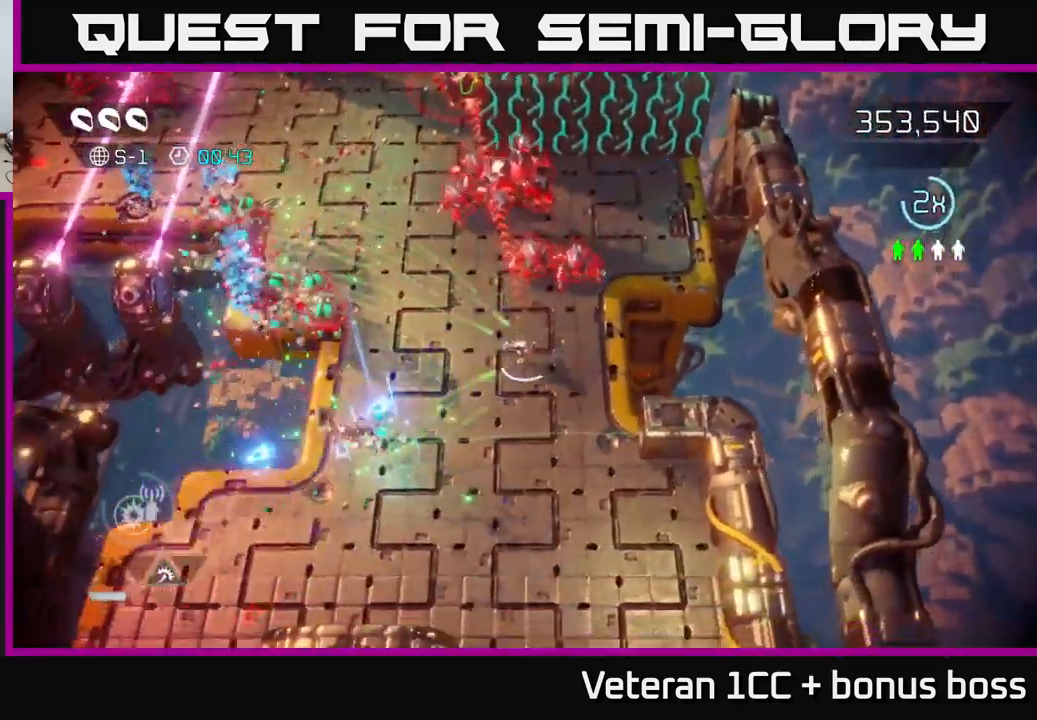
Gameplay with a controller (Xbox layout); each line is a JSON object with the inputs held at the frame after it. "events" lists button and stick changes between this image and that frame as [ms after this image, input, new state], when the widget could be followed in between.
{"buttons": [], "left_stick": "down-left", "right_stick": "left", "events": [[117, "right_stick", "up"], [367, "right_stick", "left"]]}
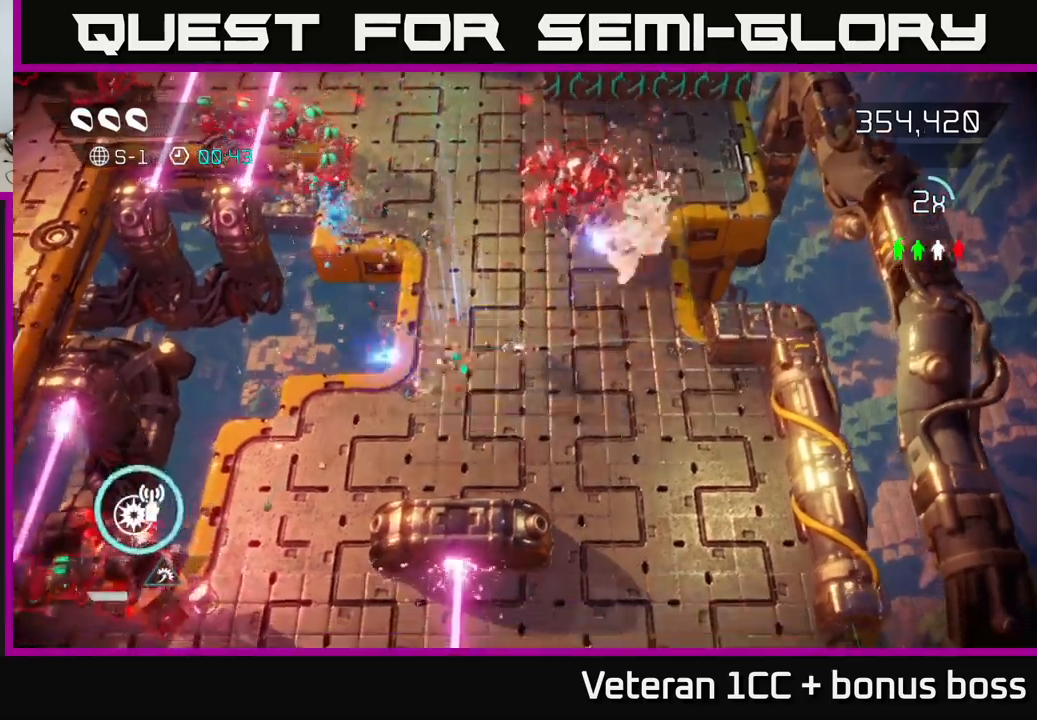
{"buttons": [], "left_stick": "down-left", "right_stick": "down-left", "events": [[234, "right_stick", "down-left"]]}
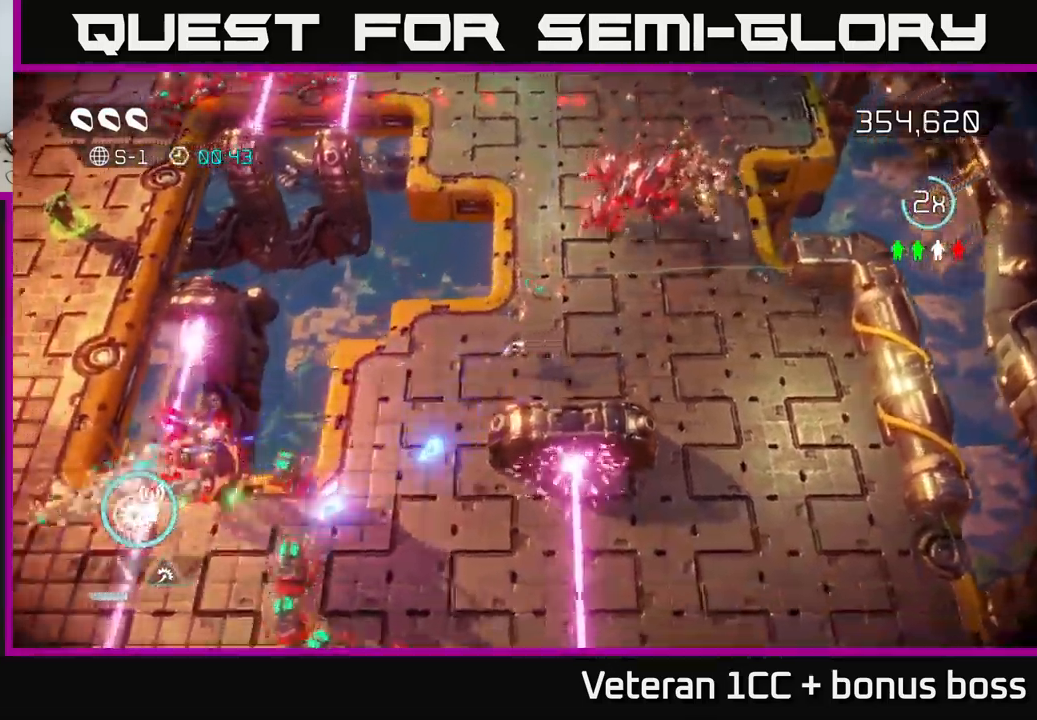
{"buttons": [], "left_stick": "down-right", "right_stick": "down-right", "events": [[167, "right_stick", "down"], [250, "left_stick", "down"], [367, "right_stick", "down-right"], [434, "left_stick", "down-right"]]}
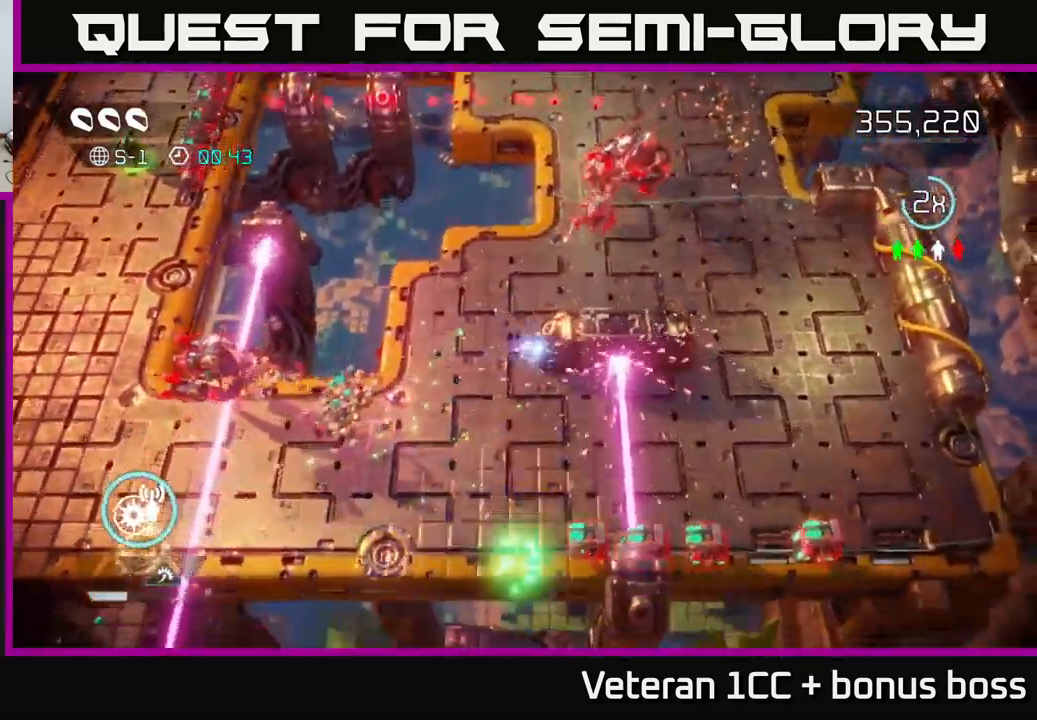
{"buttons": [], "left_stick": "down-left", "right_stick": "right", "events": [[334, "right_stick", "right"], [350, "left_stick", "down-left"]]}
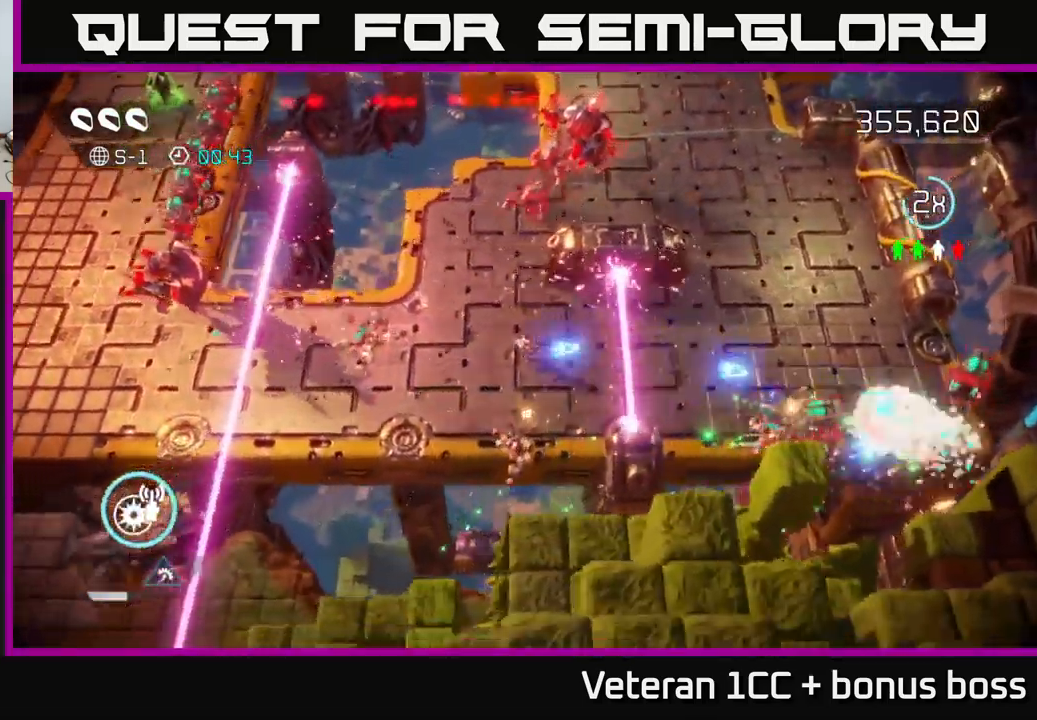
{"buttons": [], "left_stick": "center", "right_stick": "up-right", "events": [[34, "right_stick", "up-right"], [167, "left_stick", "up-left"], [467, "left_stick", "center"]]}
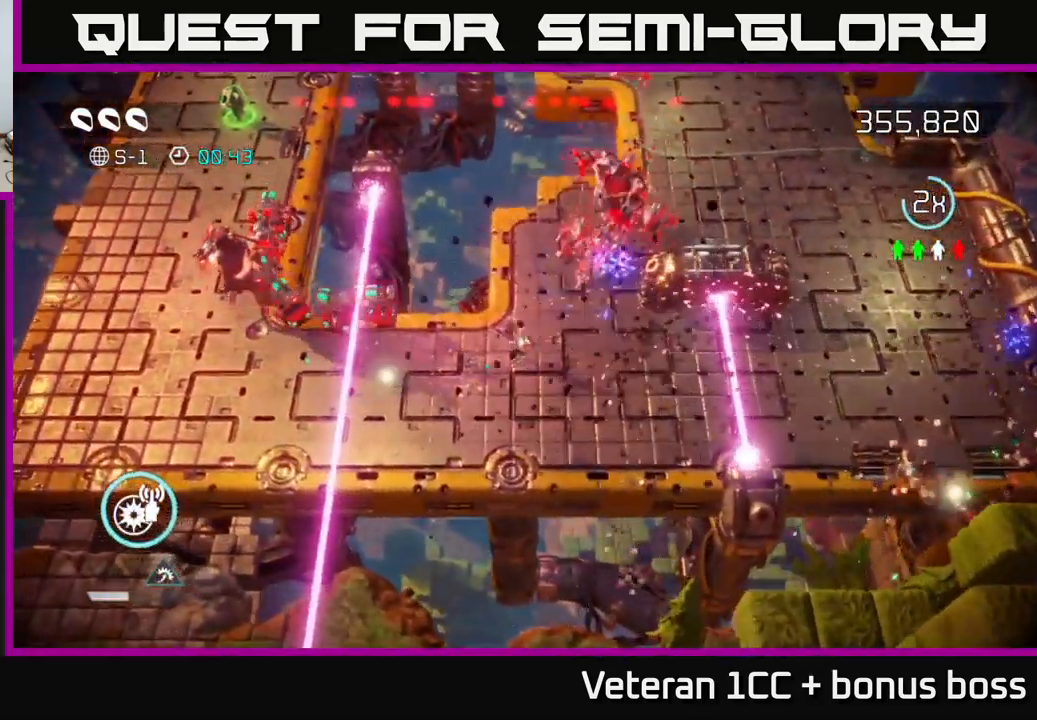
{"buttons": [], "left_stick": "right", "right_stick": "up-left", "events": [[150, "left_stick", "down"], [167, "right_stick", "left"], [250, "left_stick", "right"], [317, "right_stick", "up-left"]]}
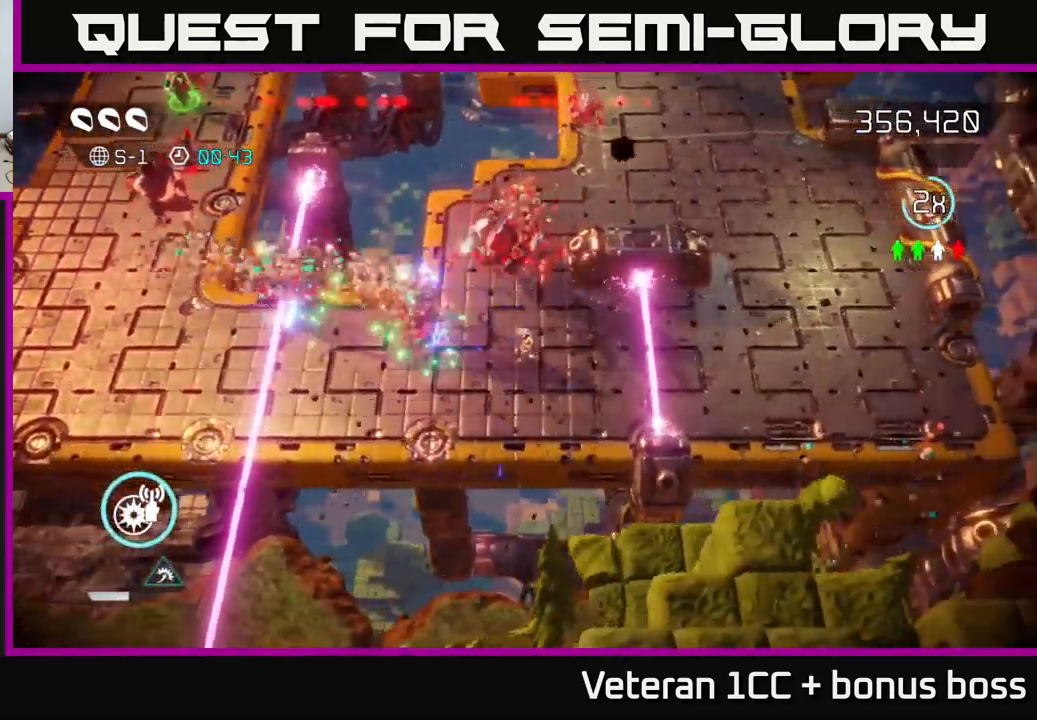
{"buttons": [], "left_stick": "up", "right_stick": "down", "events": [[67, "left_stick", "left"], [150, "left_stick", "down"], [234, "right_stick", "left"], [250, "left_stick", "down-right"], [484, "right_stick", "down"], [500, "left_stick", "up"]]}
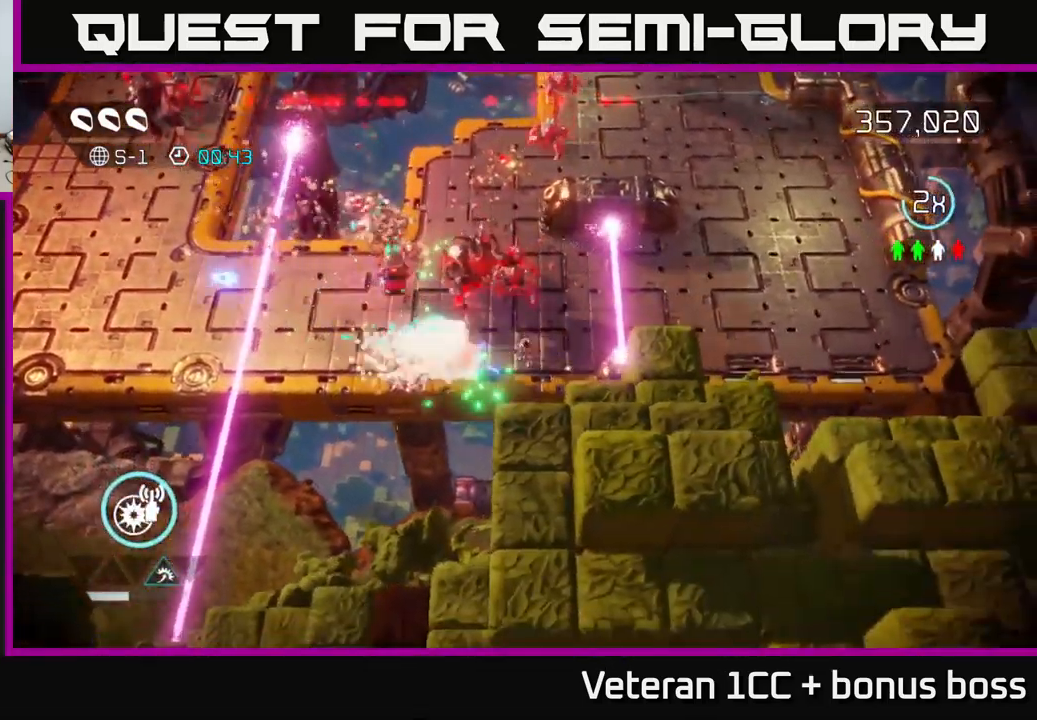
{"buttons": [], "left_stick": "right", "right_stick": "down-left", "events": [[67, "right_stick", "right"], [117, "left_stick", "up-right"], [200, "right_stick", "down"], [267, "L2", "down"], [284, "right_stick", "down-left"], [384, "L2", "up"], [450, "left_stick", "right"]]}
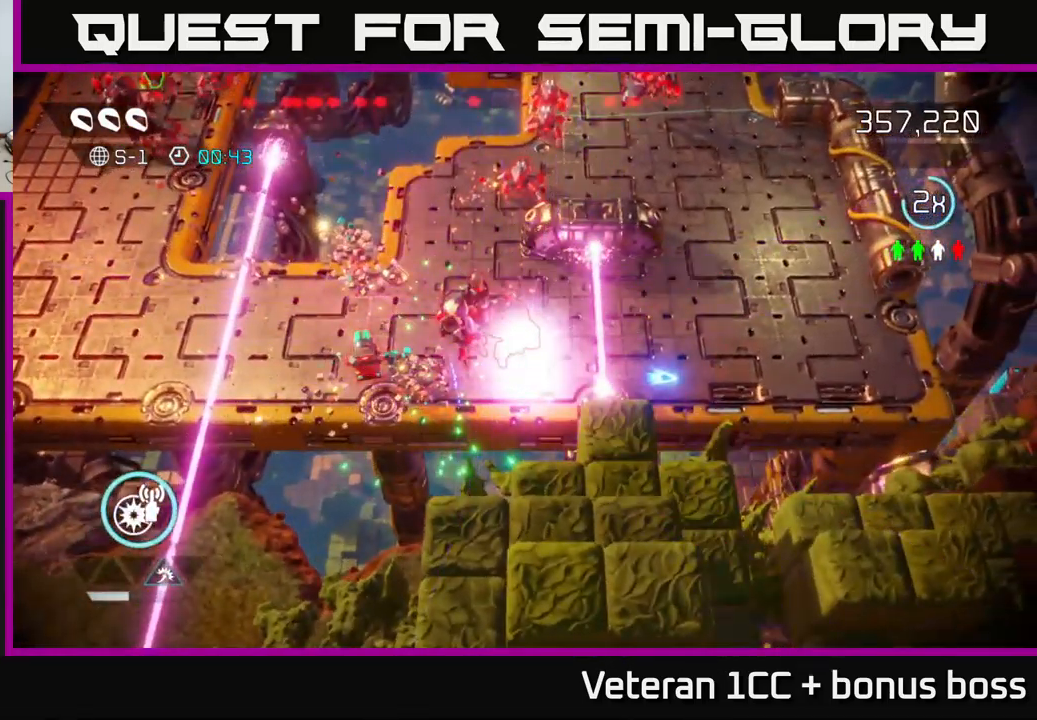
{"buttons": ["START"], "left_stick": "center", "right_stick": "center", "events": [[217, "left_stick", "center"], [234, "right_stick", "center"], [317, "START", "down"]]}
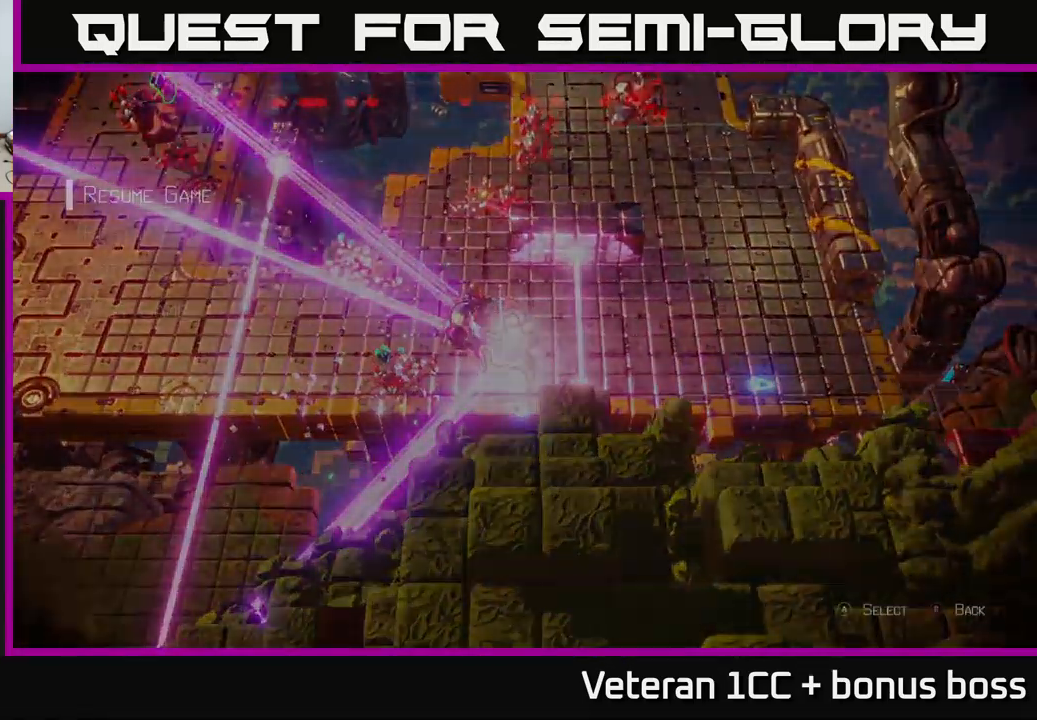
{"buttons": [], "left_stick": "center", "right_stick": "center", "events": [[34, "START", "up"], [250, "left_stick", "down"], [317, "A", "down"], [350, "left_stick", "up"], [417, "A", "up"], [417, "left_stick", "center"]]}
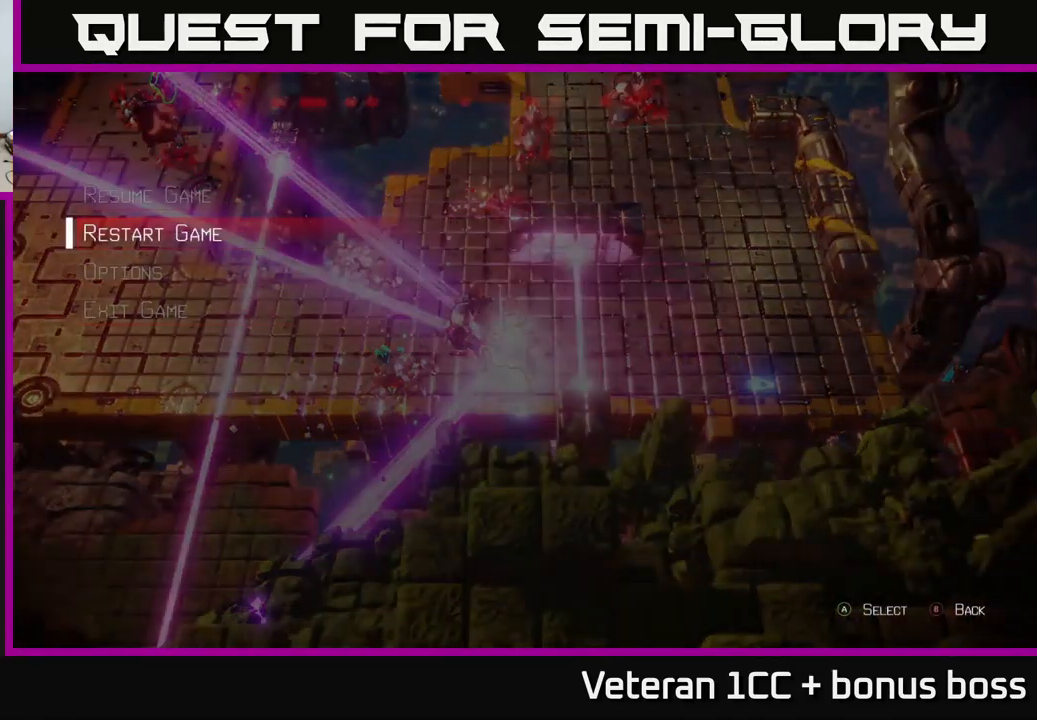
{"buttons": [], "left_stick": "center", "right_stick": "center", "events": [[17, "A", "down"], [84, "A", "up"]]}
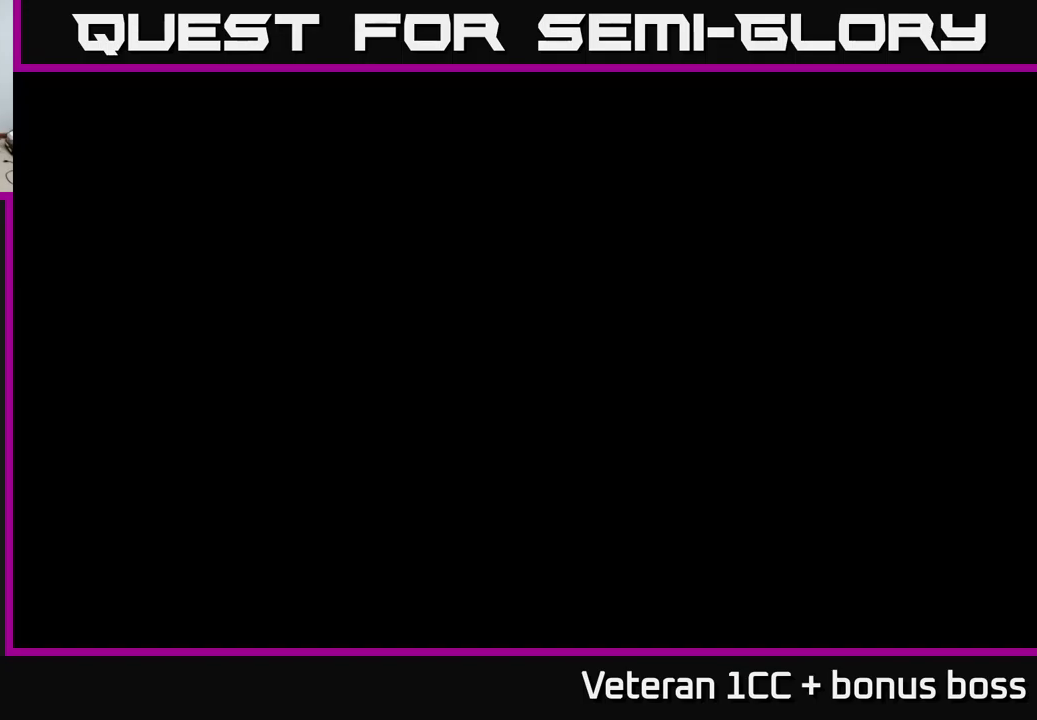
{"buttons": [], "left_stick": "center", "right_stick": "center", "events": []}
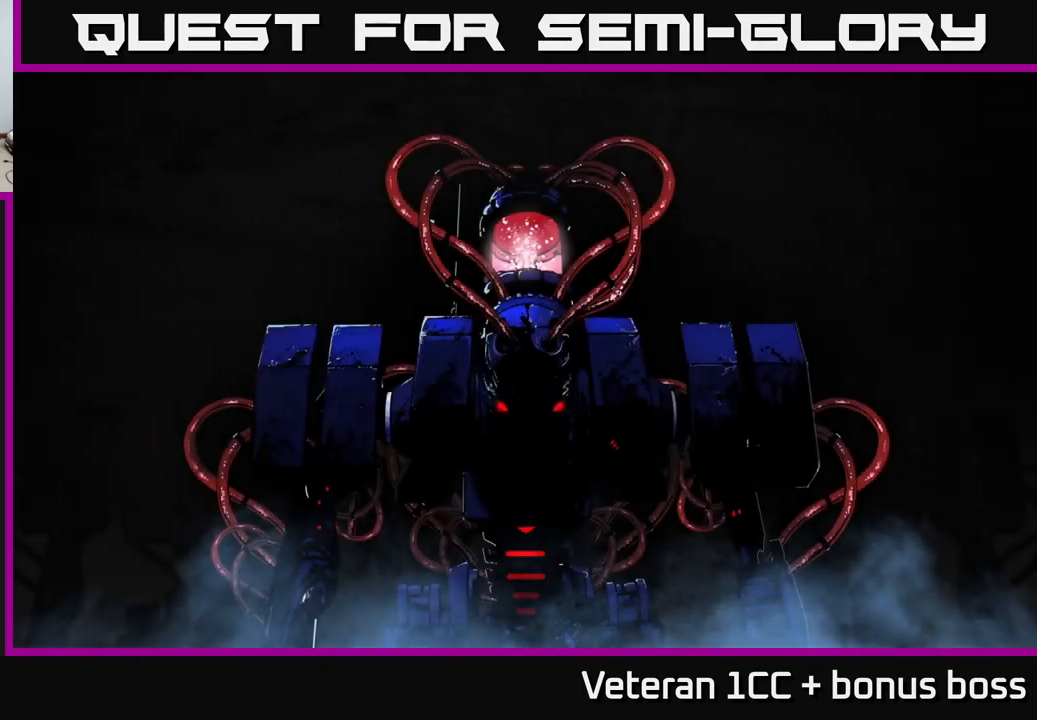
{"buttons": [], "left_stick": "center", "right_stick": "center", "events": [[350, "A", "down"], [416, "A", "up"]]}
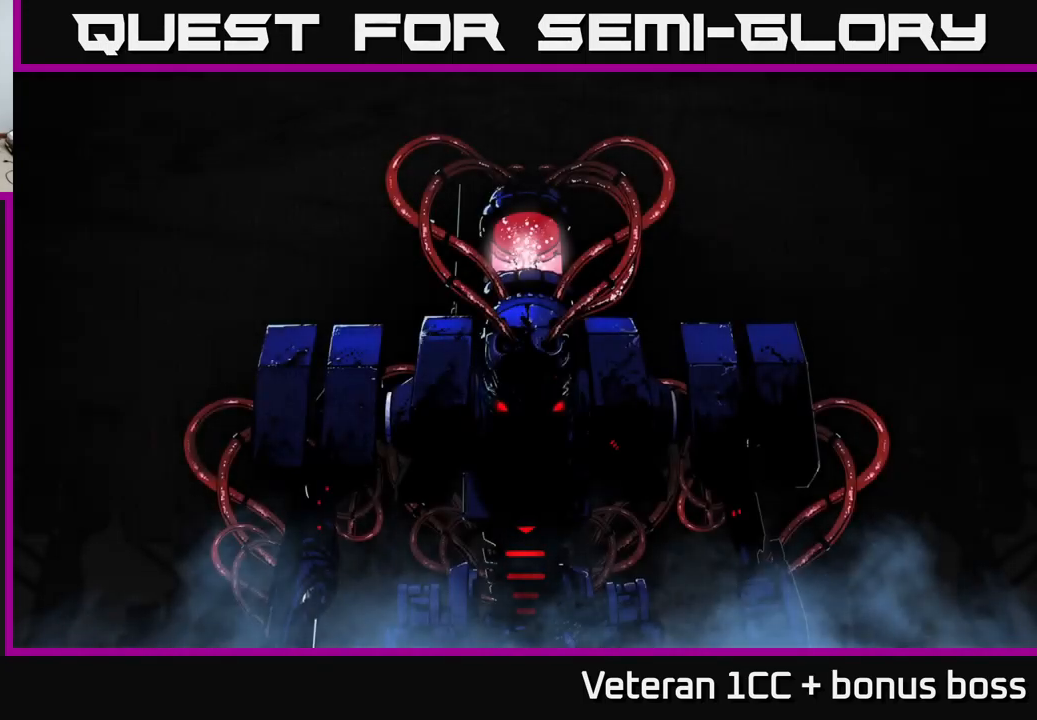
{"buttons": [], "left_stick": "center", "right_stick": "center", "events": [[33, "A", "down"], [83, "A", "up"], [150, "A", "down"], [250, "A", "up"]]}
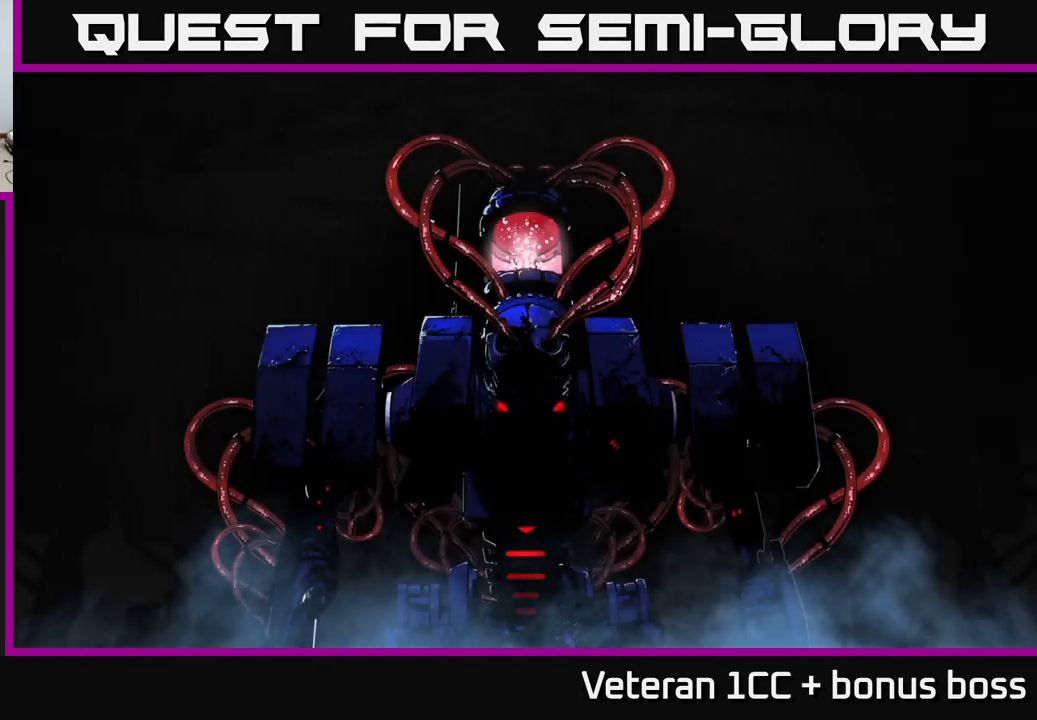
{"buttons": [], "left_stick": "center", "right_stick": "center", "events": []}
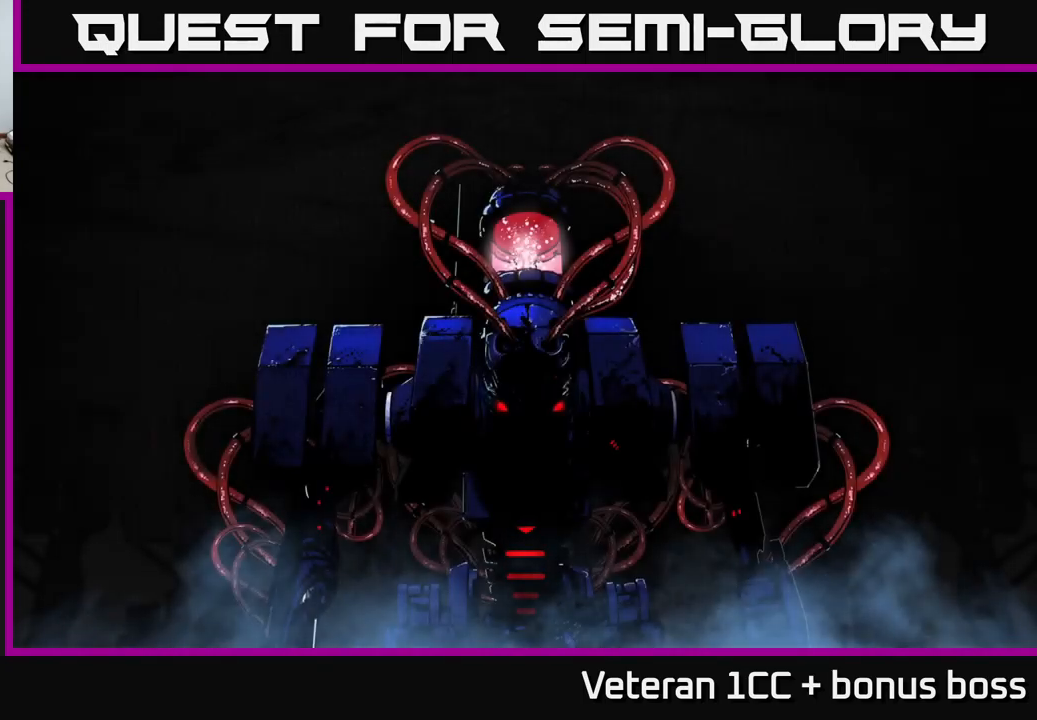
{"buttons": [], "left_stick": "center", "right_stick": "center", "events": []}
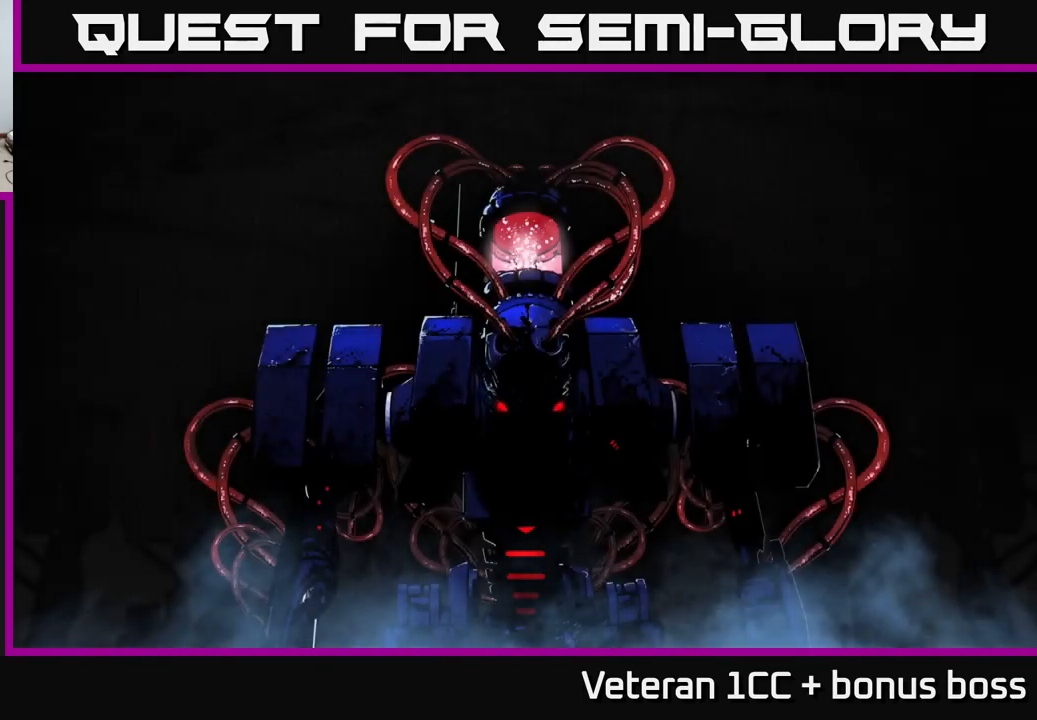
{"buttons": [], "left_stick": "center", "right_stick": "center", "events": []}
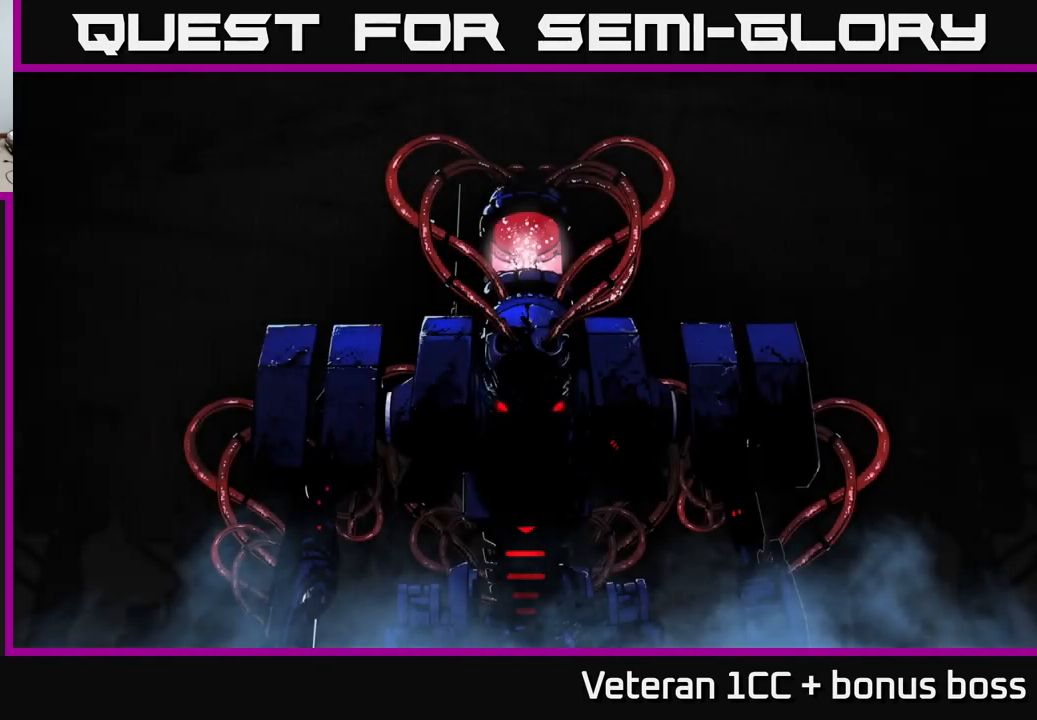
{"buttons": [], "left_stick": "center", "right_stick": "center", "events": []}
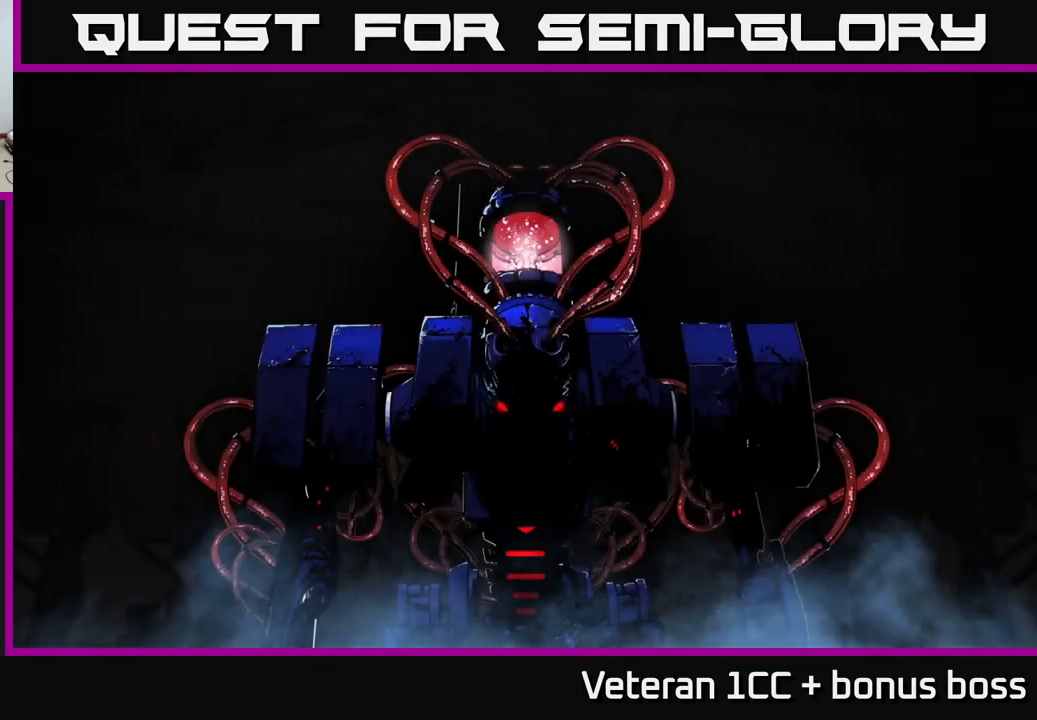
{"buttons": [], "left_stick": "center", "right_stick": "center", "events": [[116, "A", "down"], [183, "A", "up"], [266, "A", "down"], [333, "A", "up"], [433, "A", "down"], [466, "A", "up"]]}
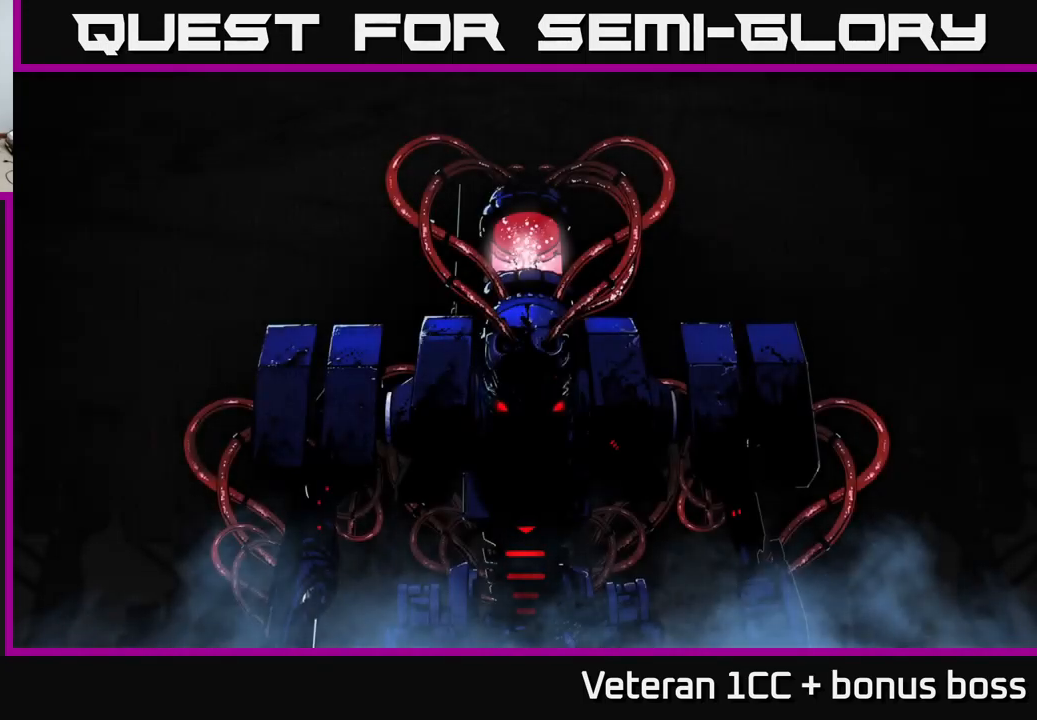
{"buttons": [], "left_stick": "center", "right_stick": "center", "events": [[50, "A", "down"], [116, "A", "up"], [216, "A", "down"], [333, "A", "up"]]}
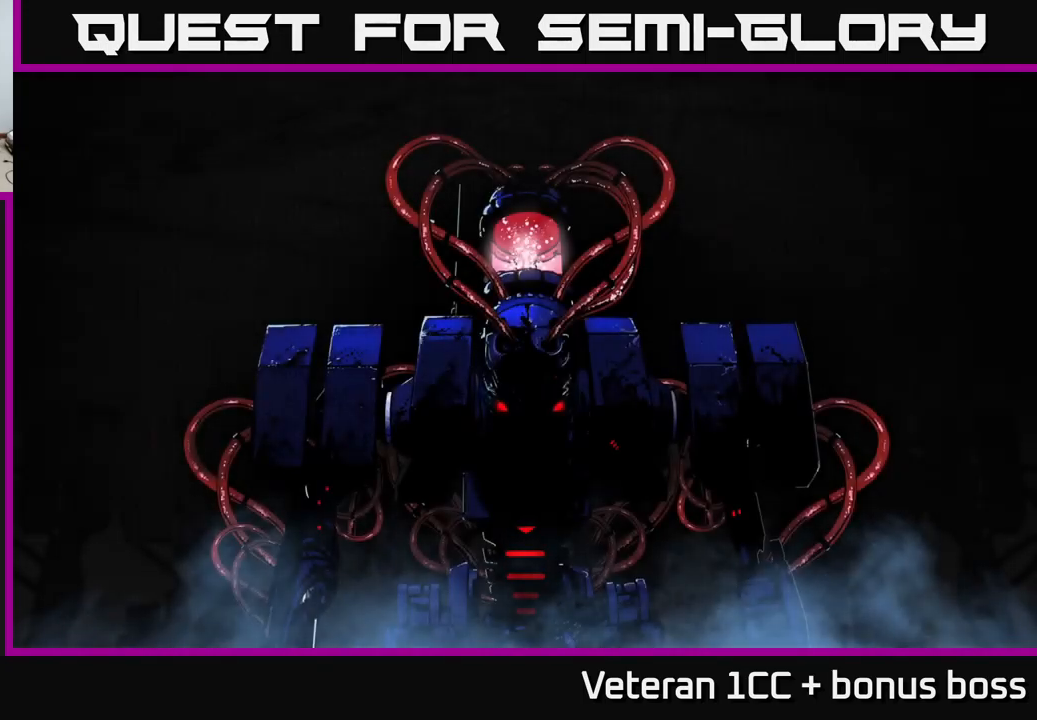
{"buttons": [], "left_stick": "center", "right_stick": "center", "events": []}
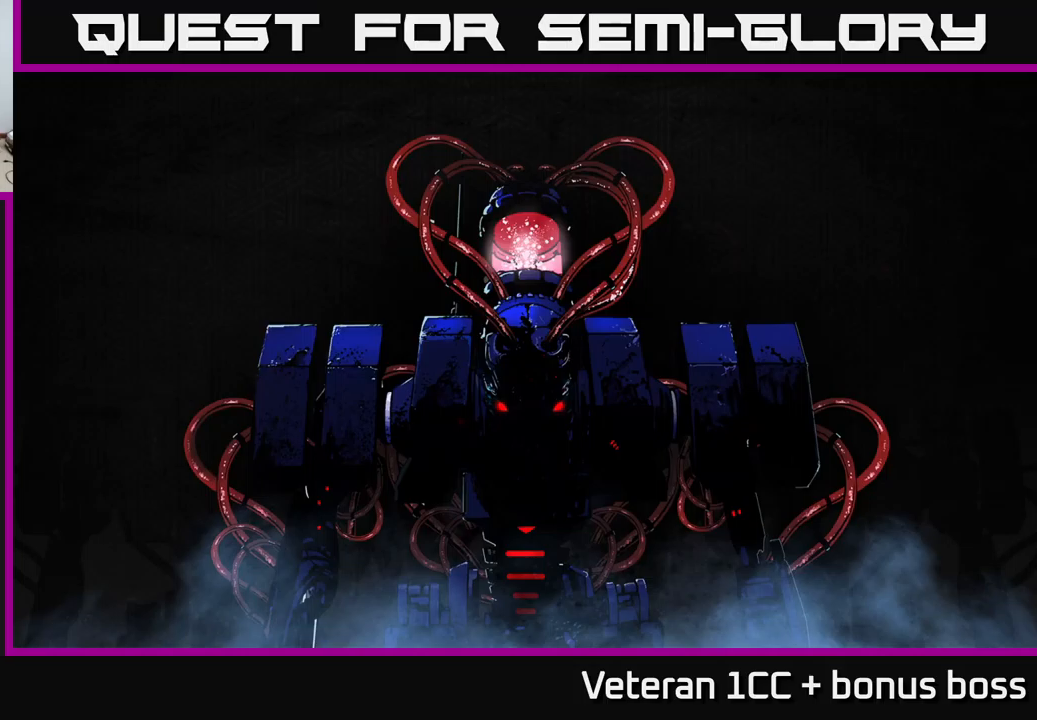
{"buttons": [], "left_stick": "center", "right_stick": "center", "events": [[400, "A", "down"], [433, "A", "up"]]}
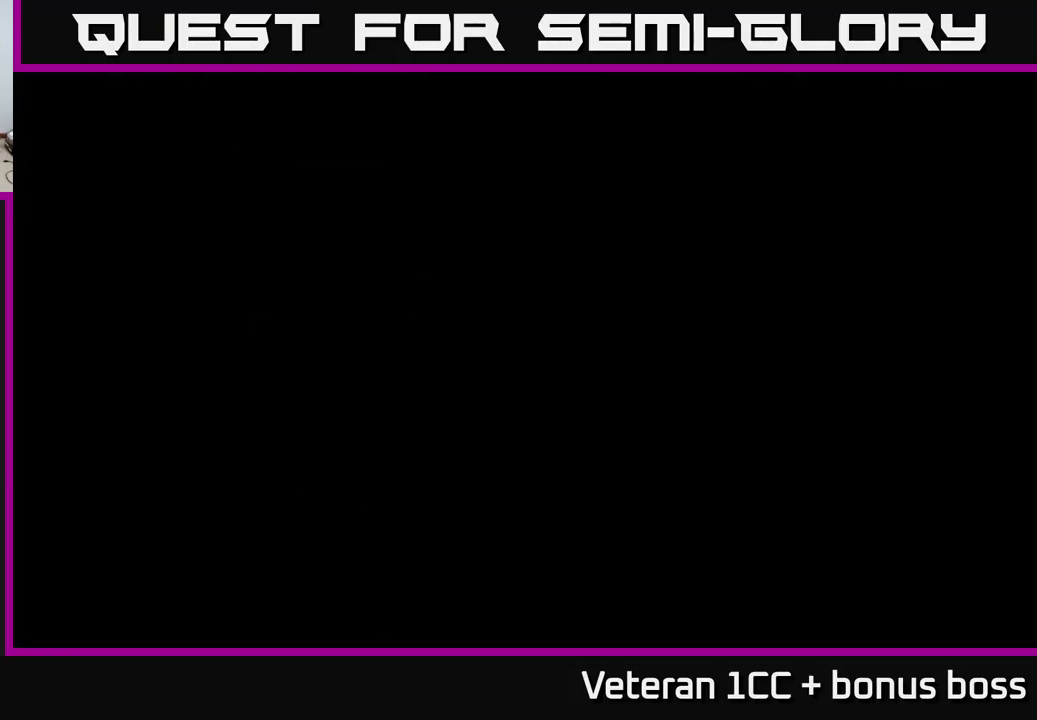
{"buttons": [], "left_stick": "center", "right_stick": "up", "events": [[500, "right_stick", "up"]]}
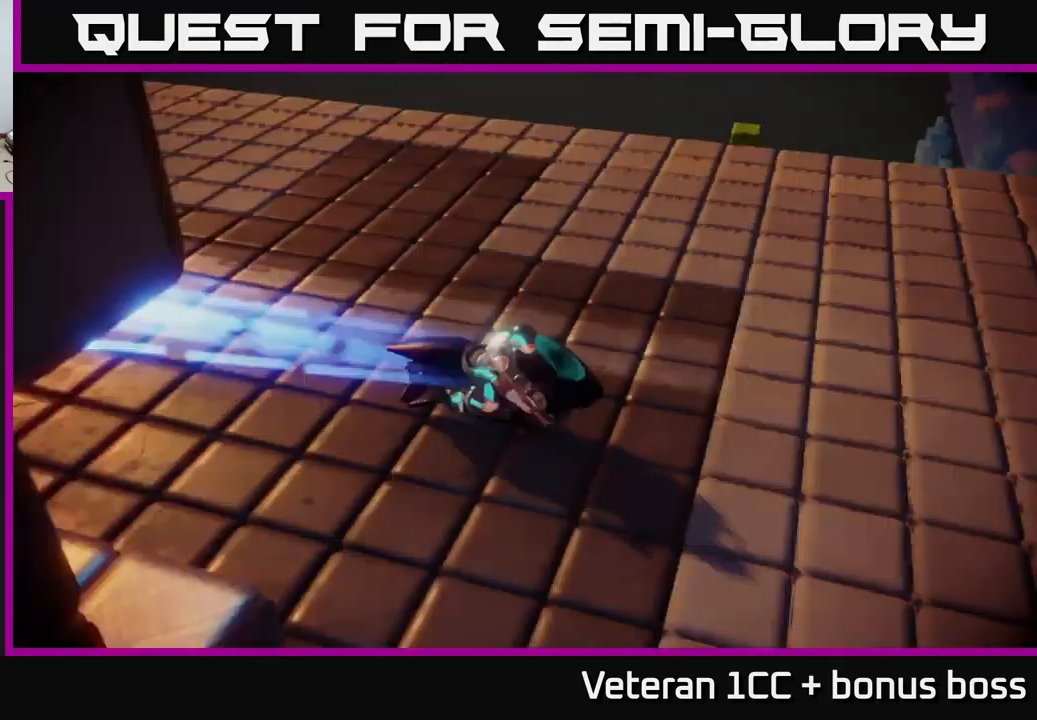
{"buttons": [], "left_stick": "center", "right_stick": "center", "events": [[100, "right_stick", "center"], [250, "A", "down"], [317, "A", "up"], [400, "A", "down"], [483, "A", "up"]]}
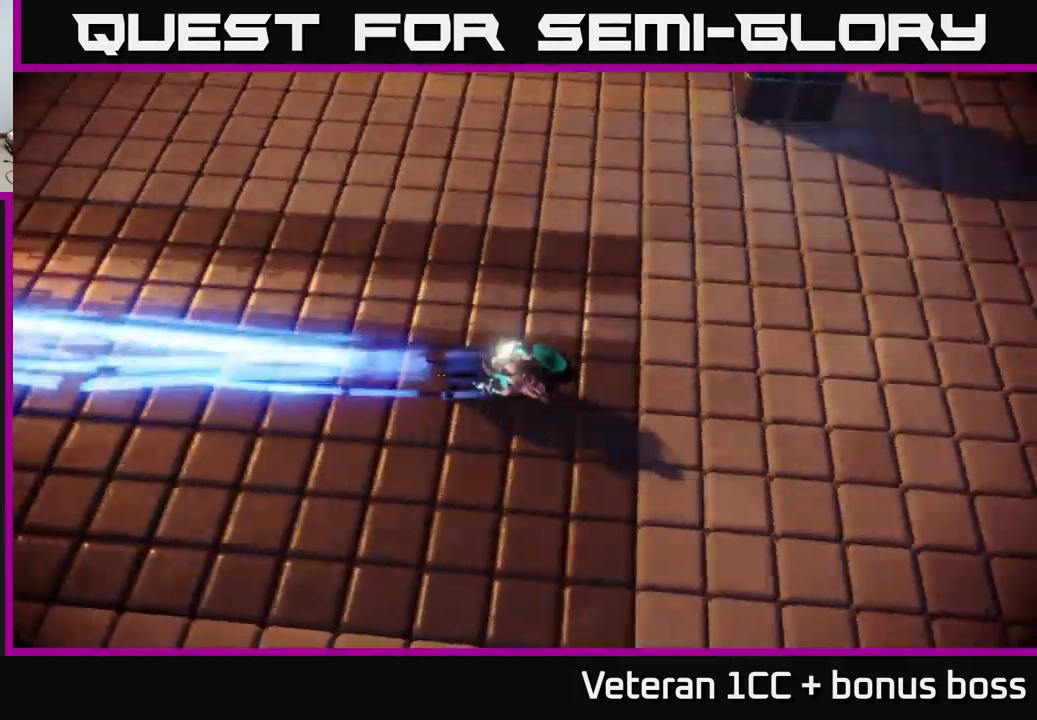
{"buttons": [], "left_stick": "center", "right_stick": "center", "events": [[50, "A", "down"], [183, "A", "up"]]}
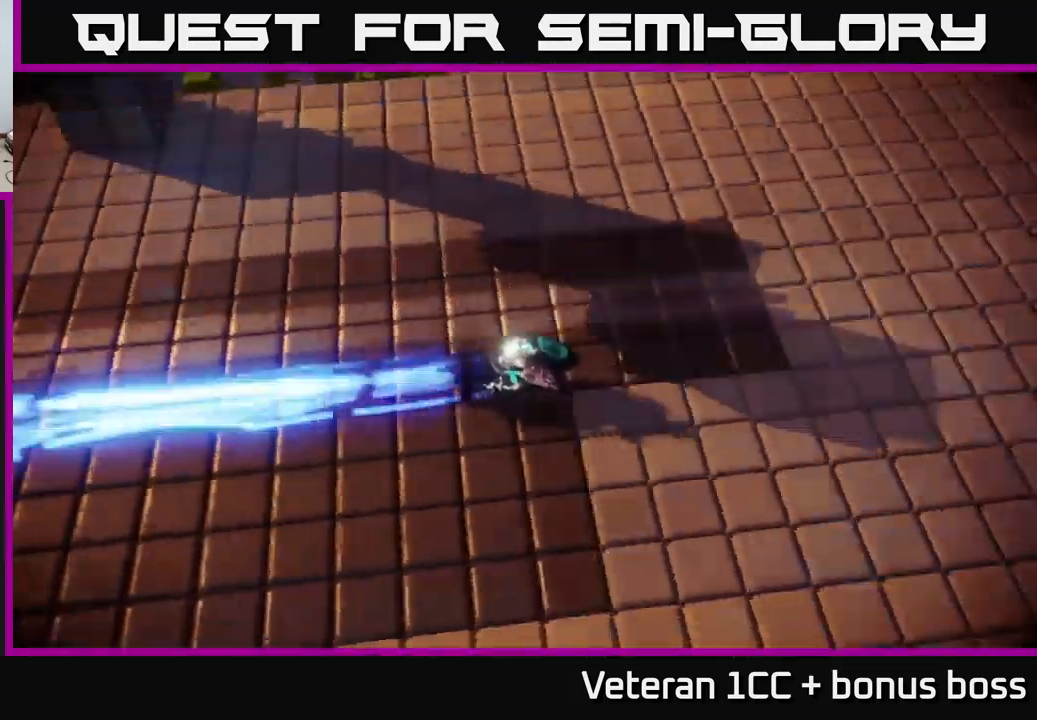
{"buttons": [], "left_stick": "center", "right_stick": "center", "events": []}
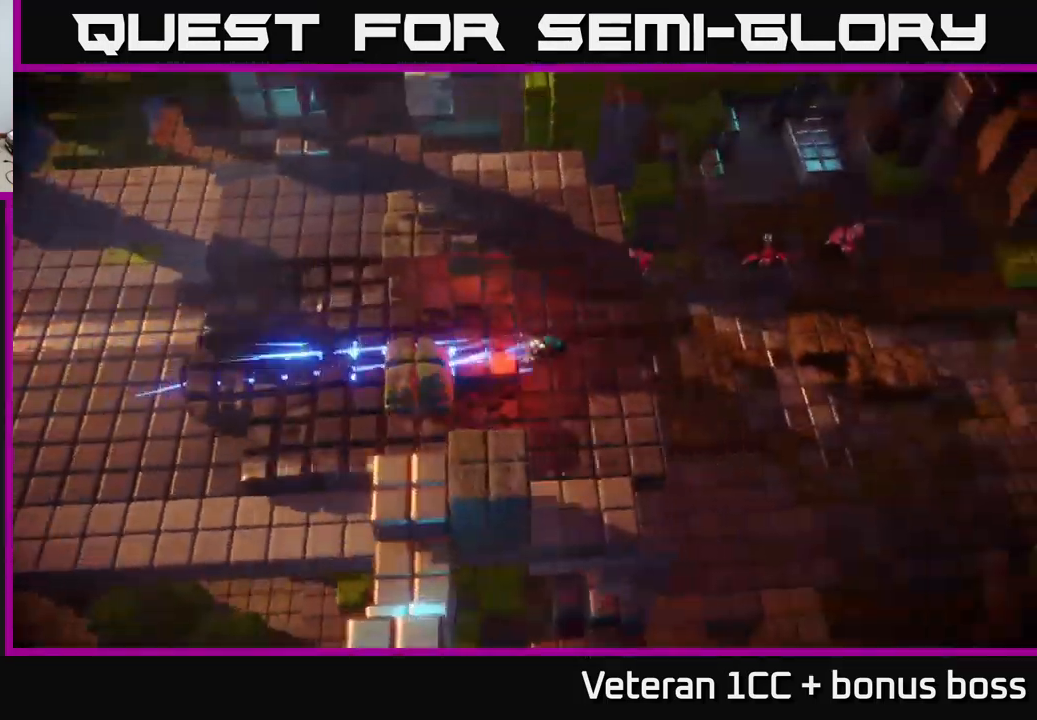
{"buttons": [], "left_stick": "up-right", "right_stick": "up-right", "events": [[33, "right_stick", "up-right"], [433, "left_stick", "up-right"]]}
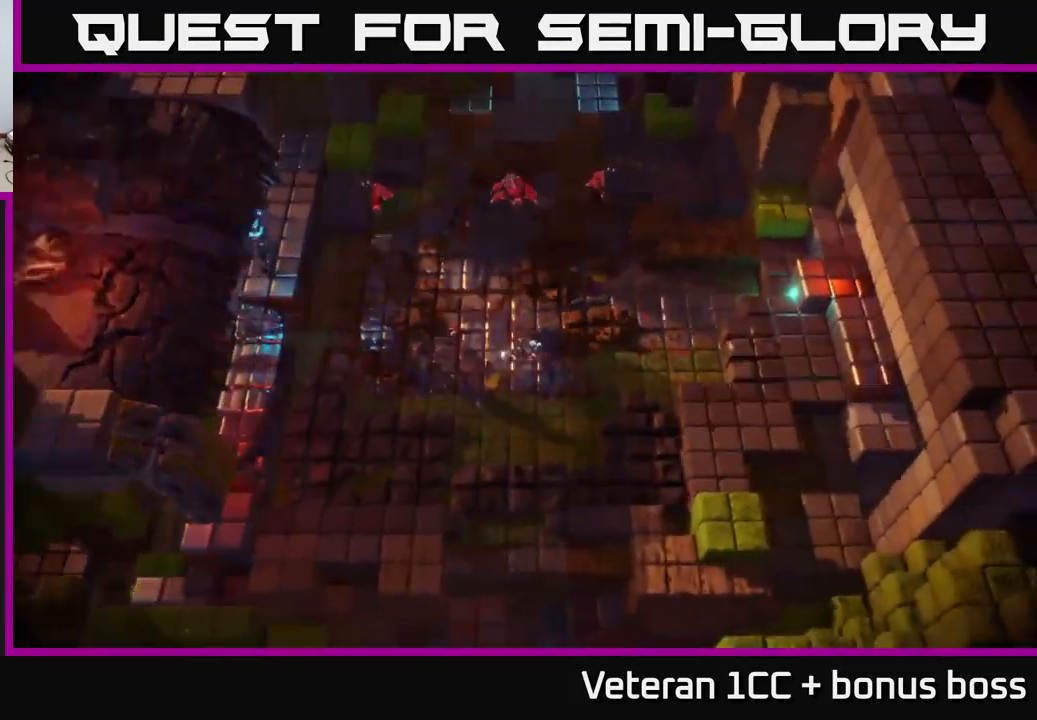
{"buttons": [], "left_stick": "up-right", "right_stick": "left", "events": [[217, "right_stick", "up"], [333, "right_stick", "up-left"], [467, "right_stick", "left"]]}
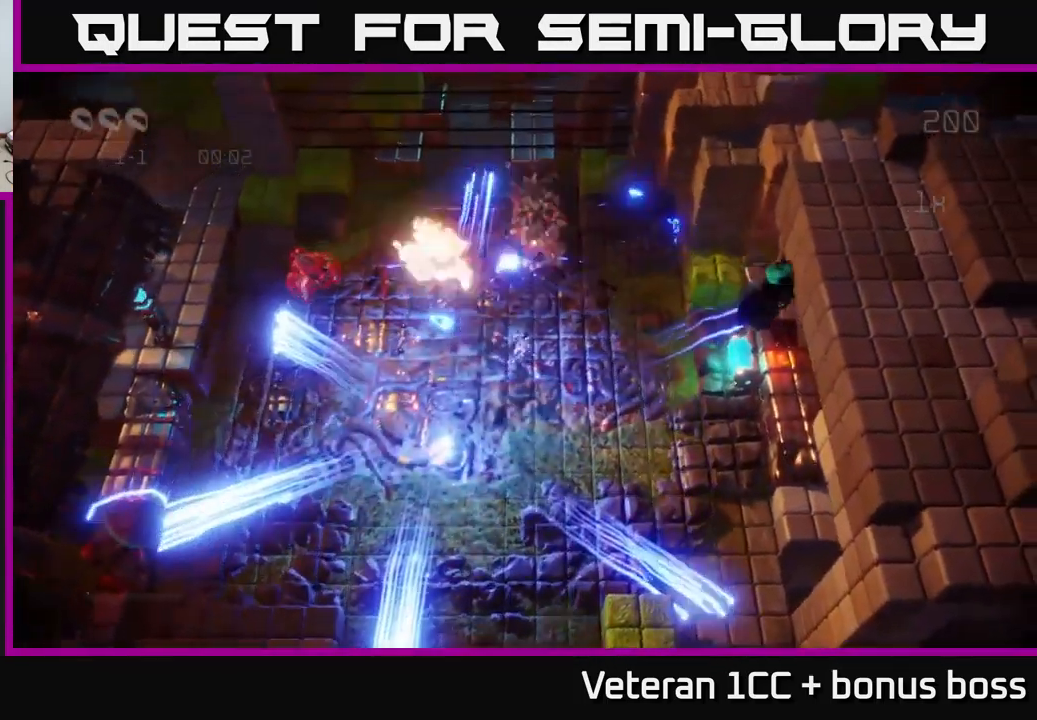
{"buttons": [], "left_stick": "up-right", "right_stick": "up", "events": [[100, "left_stick", "right"], [200, "right_stick", "up"], [250, "left_stick", "up-right"]]}
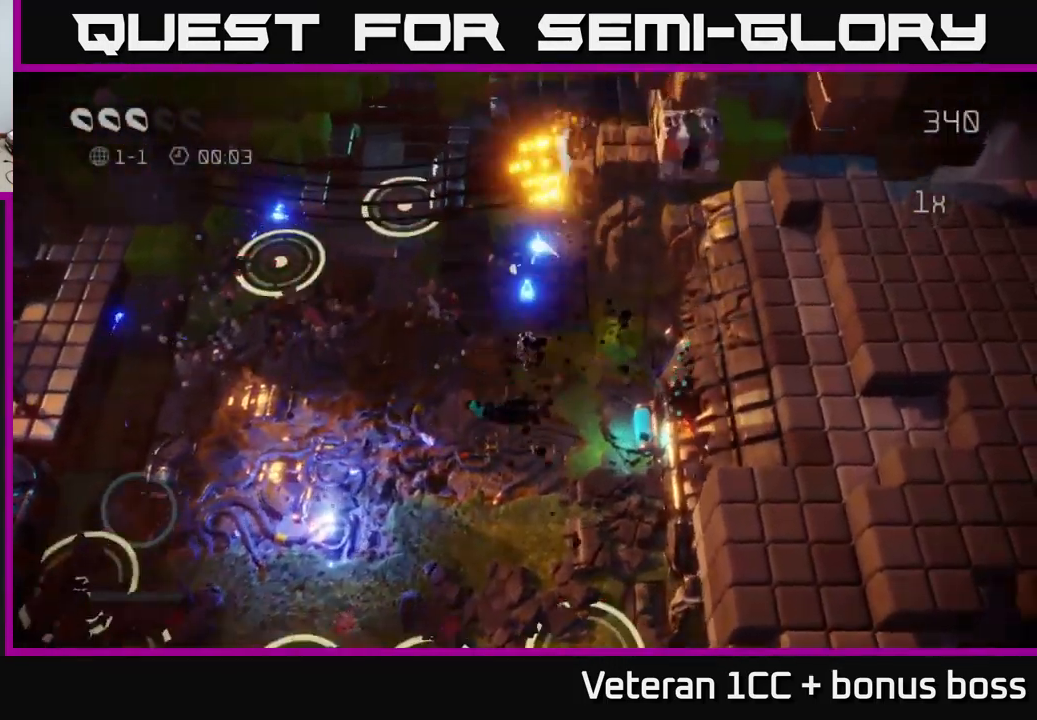
{"buttons": [], "left_stick": "right", "right_stick": "right", "events": [[17, "left_stick", "up"], [133, "left_stick", "center"], [217, "left_stick", "down"], [267, "right_stick", "right"], [433, "left_stick", "right"]]}